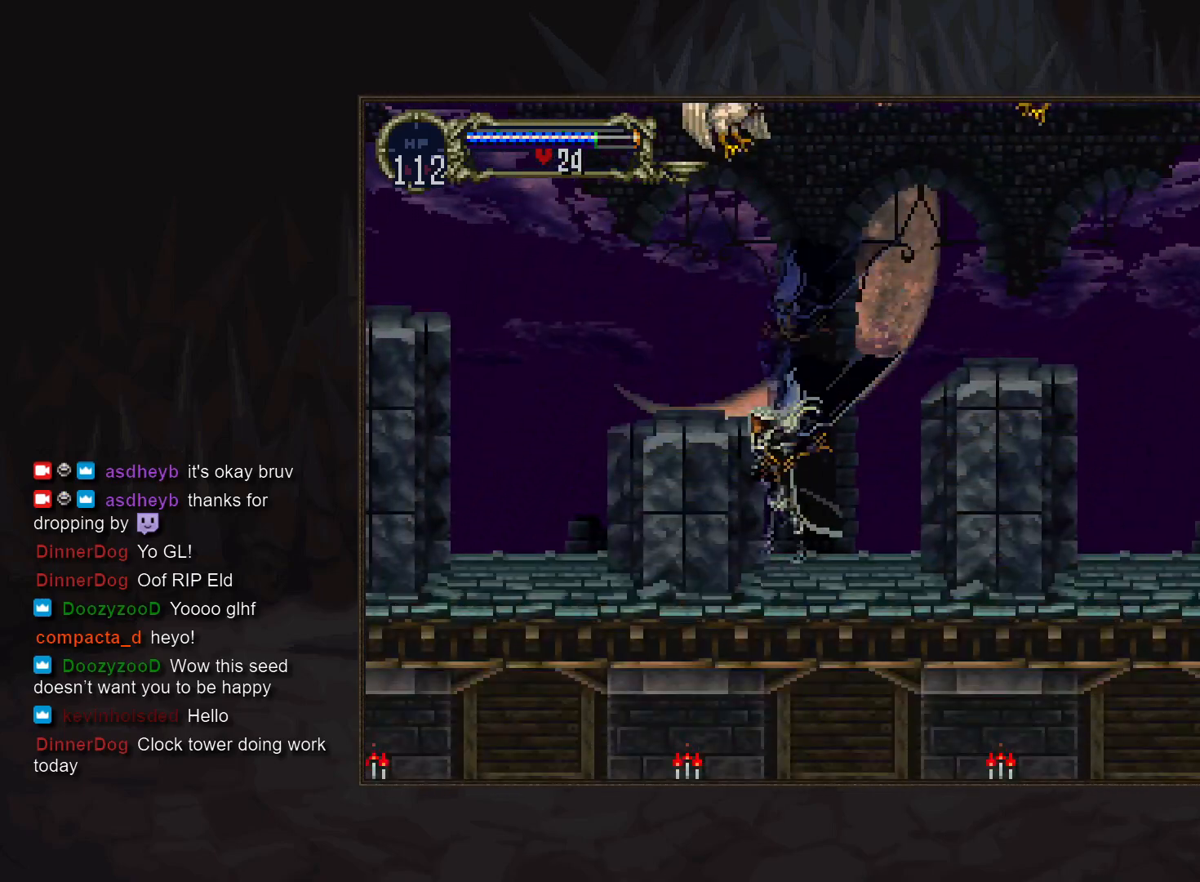
Gameplay with a controller (PlayStation layout); each line is a JSON object with the inputs held at the frame after it. "events" lists button and stick changes between this image and that frame as [ms after this image, input, new state], when the widget could be followed in between. Not read: CROSS DPAD_LEFT DPAD_RIGHT L3 R3.
{"buttons": [], "events": [[117, "SQUARE", "down"], [267, "SQUARE", "up"]]}
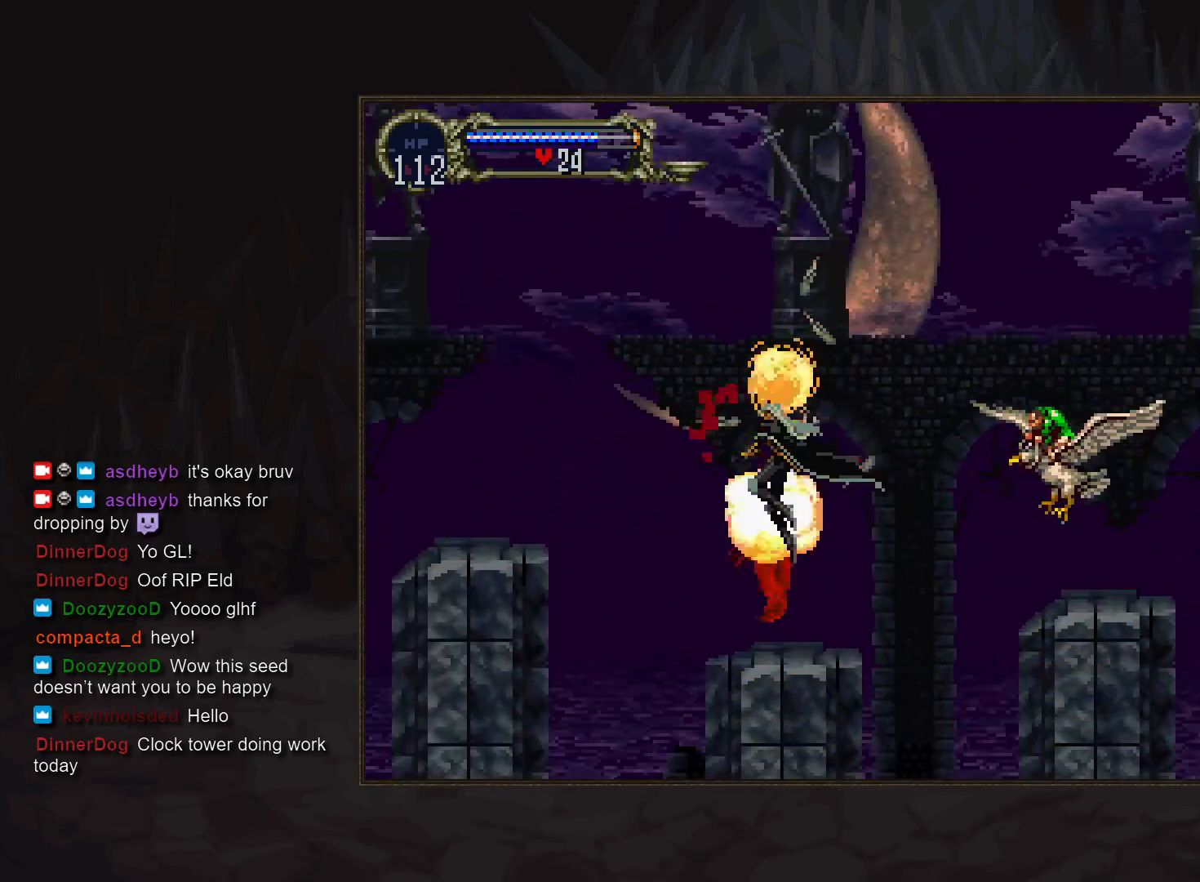
{"buttons": [], "events": []}
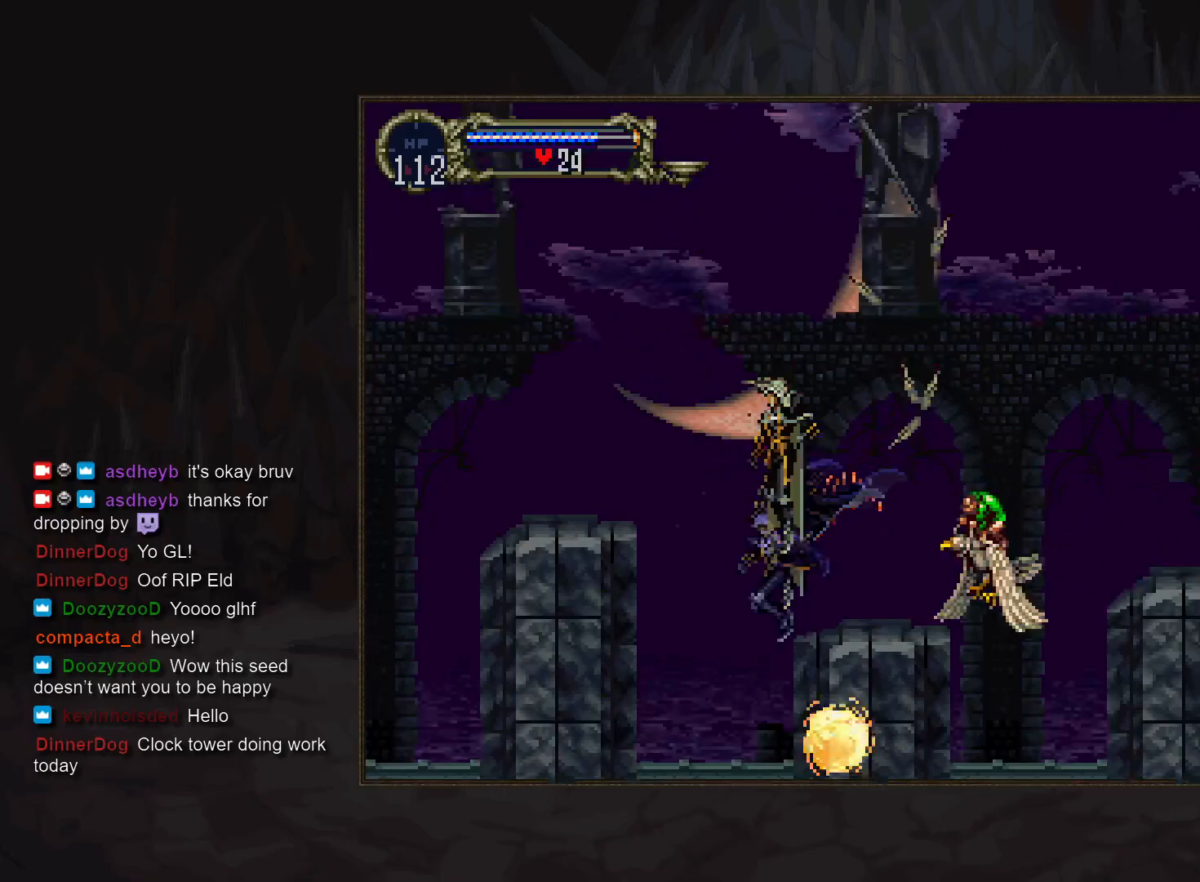
{"buttons": [], "events": []}
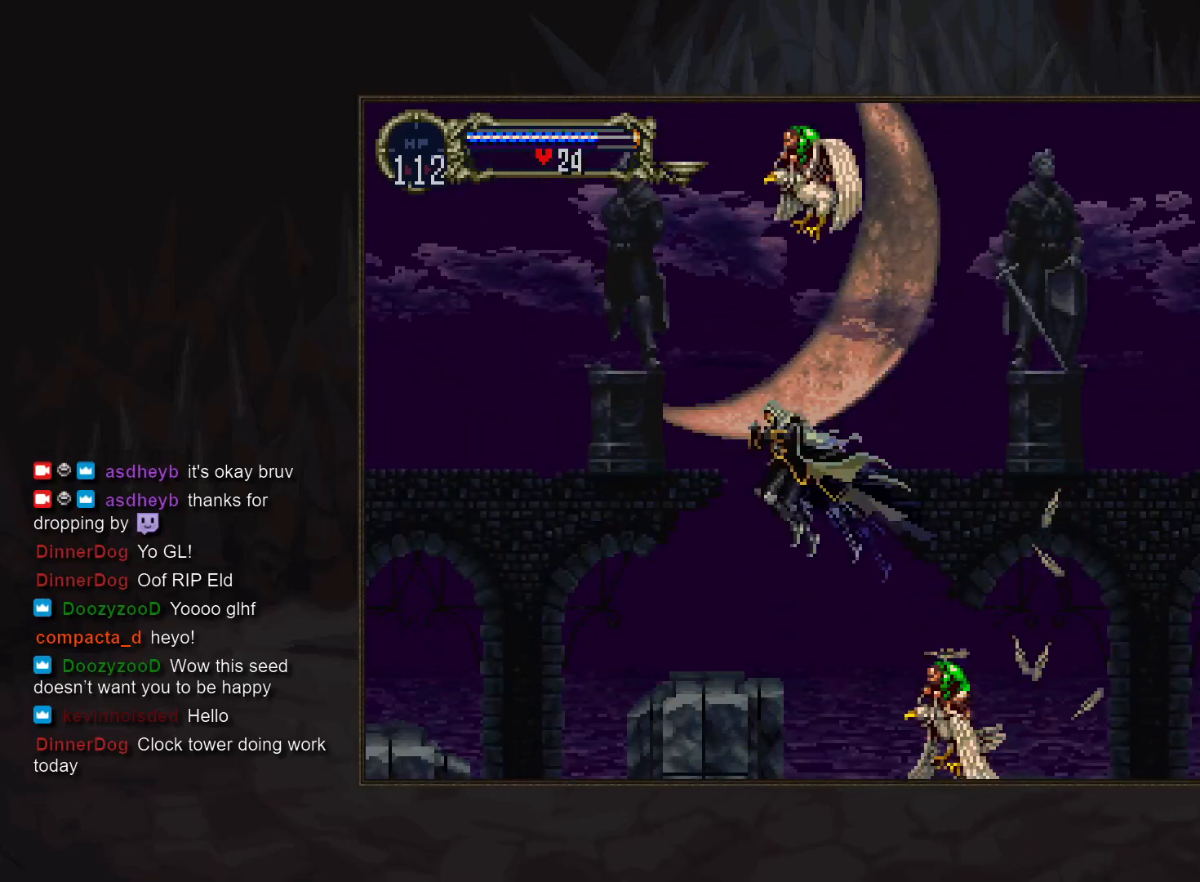
{"buttons": [], "events": [[33, "DPAD_DOWN", "down"], [100, "SQUARE", "down"], [183, "SQUARE", "up"], [233, "DPAD_DOWN", "up"]]}
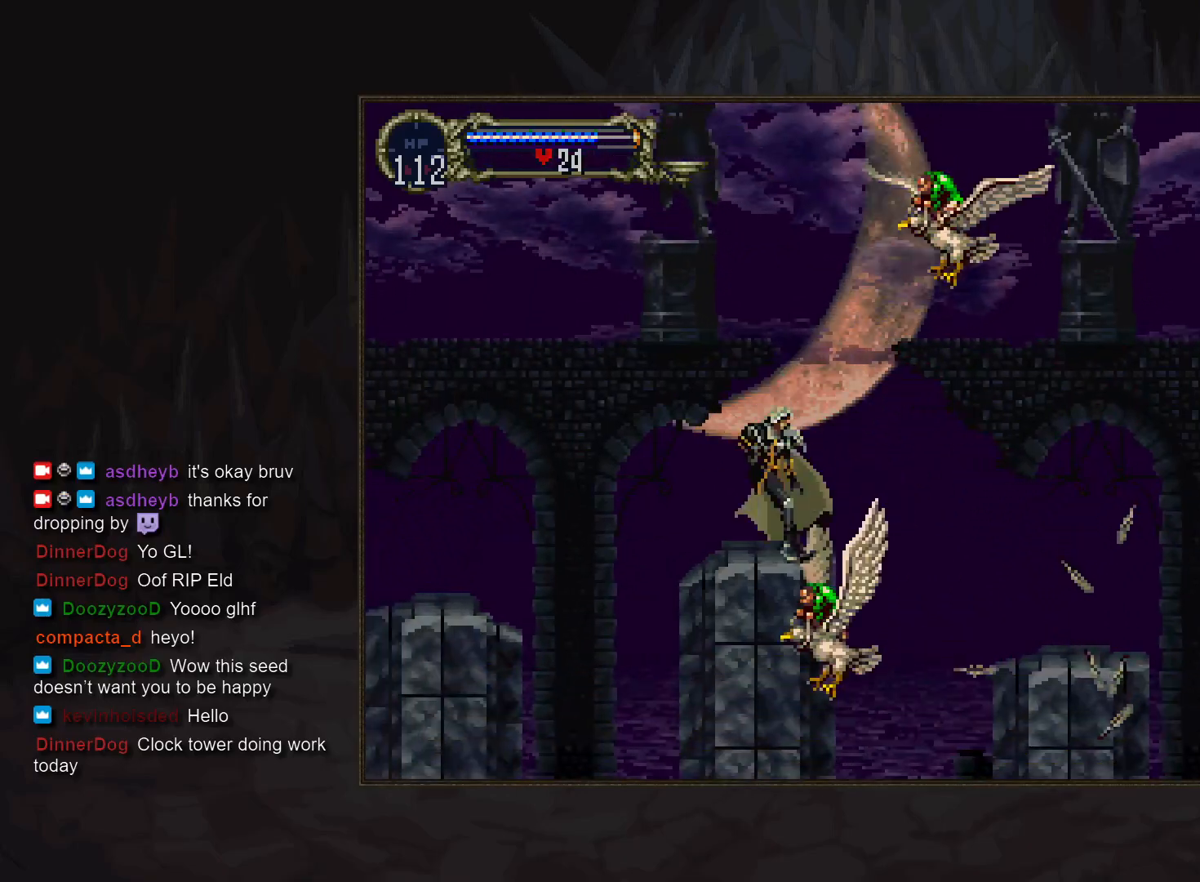
{"buttons": ["SQUARE", "DPAD_DOWN"], "events": [[417, "DPAD_DOWN", "down"], [500, "SQUARE", "down"]]}
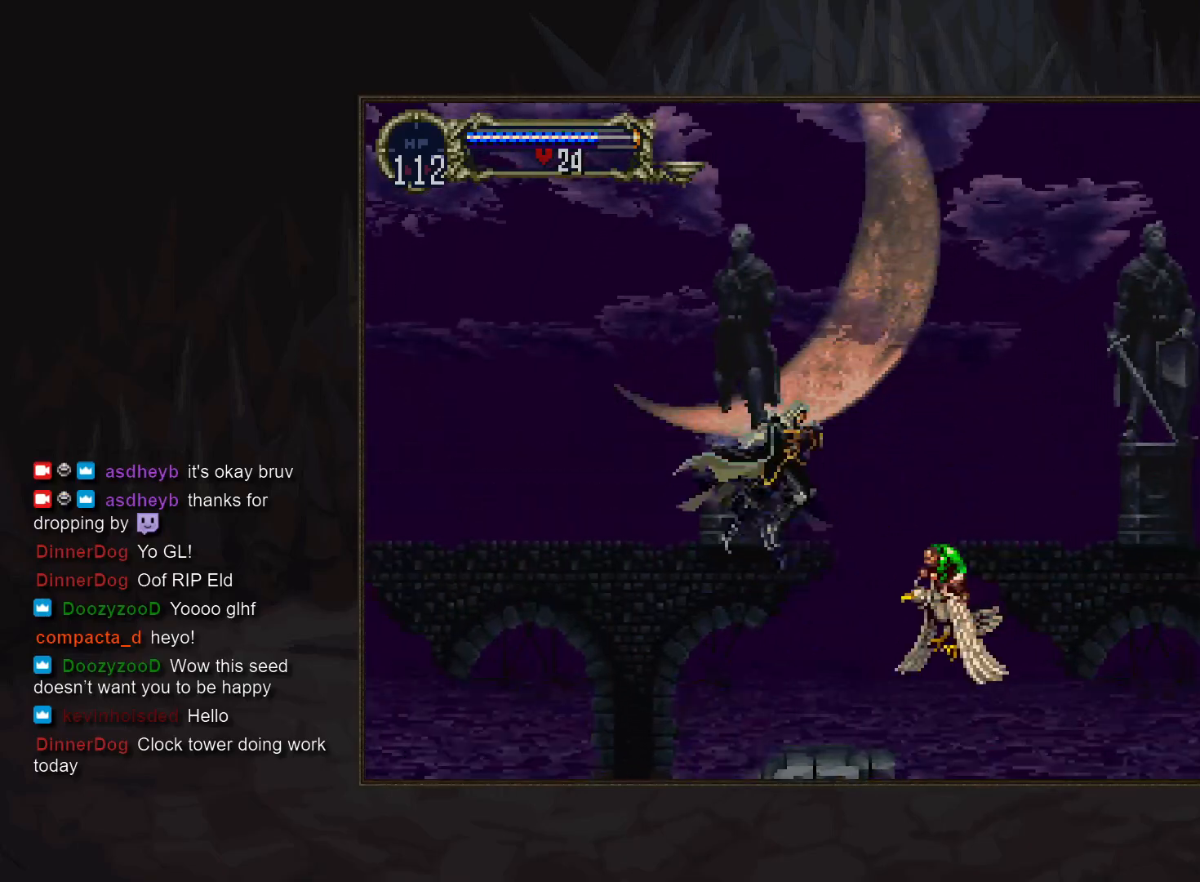
{"buttons": [], "events": [[67, "SQUARE", "up"], [217, "DPAD_DOWN", "up"]]}
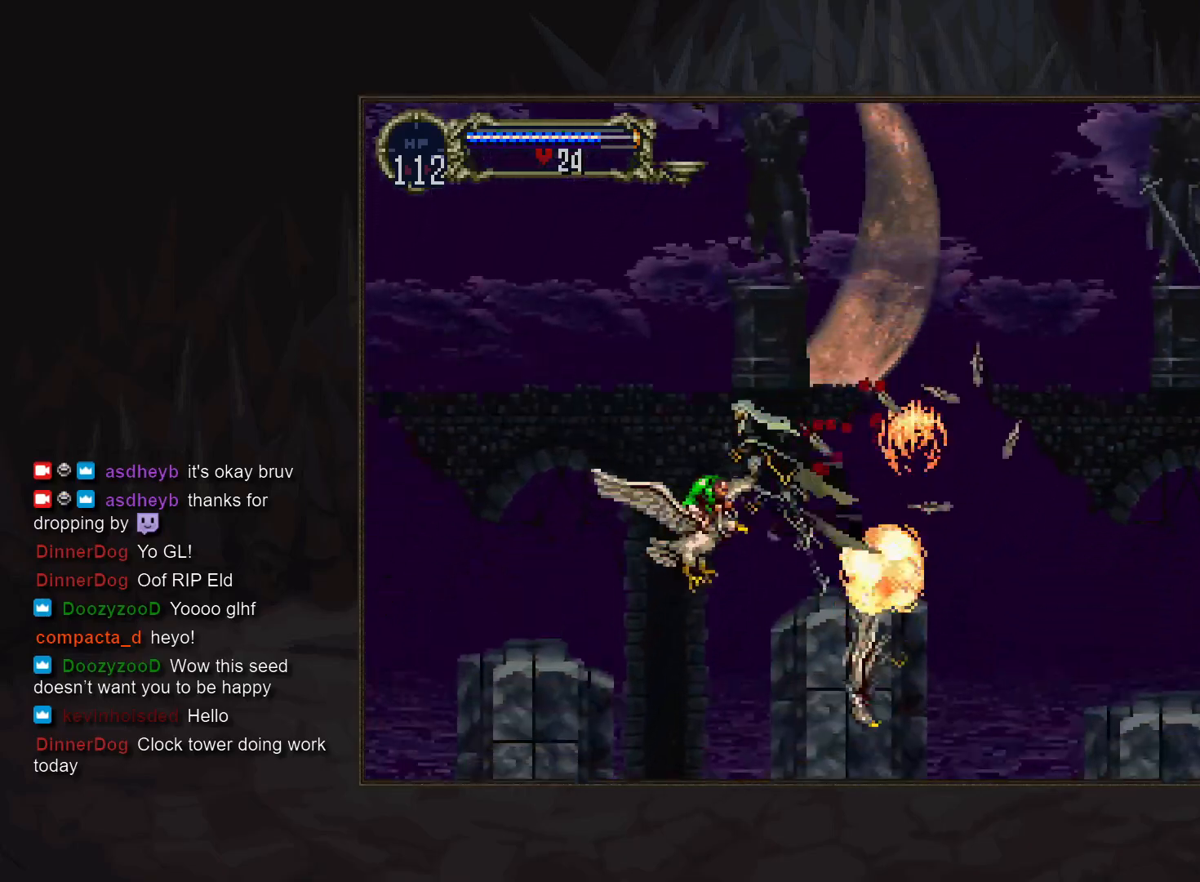
{"buttons": [], "events": []}
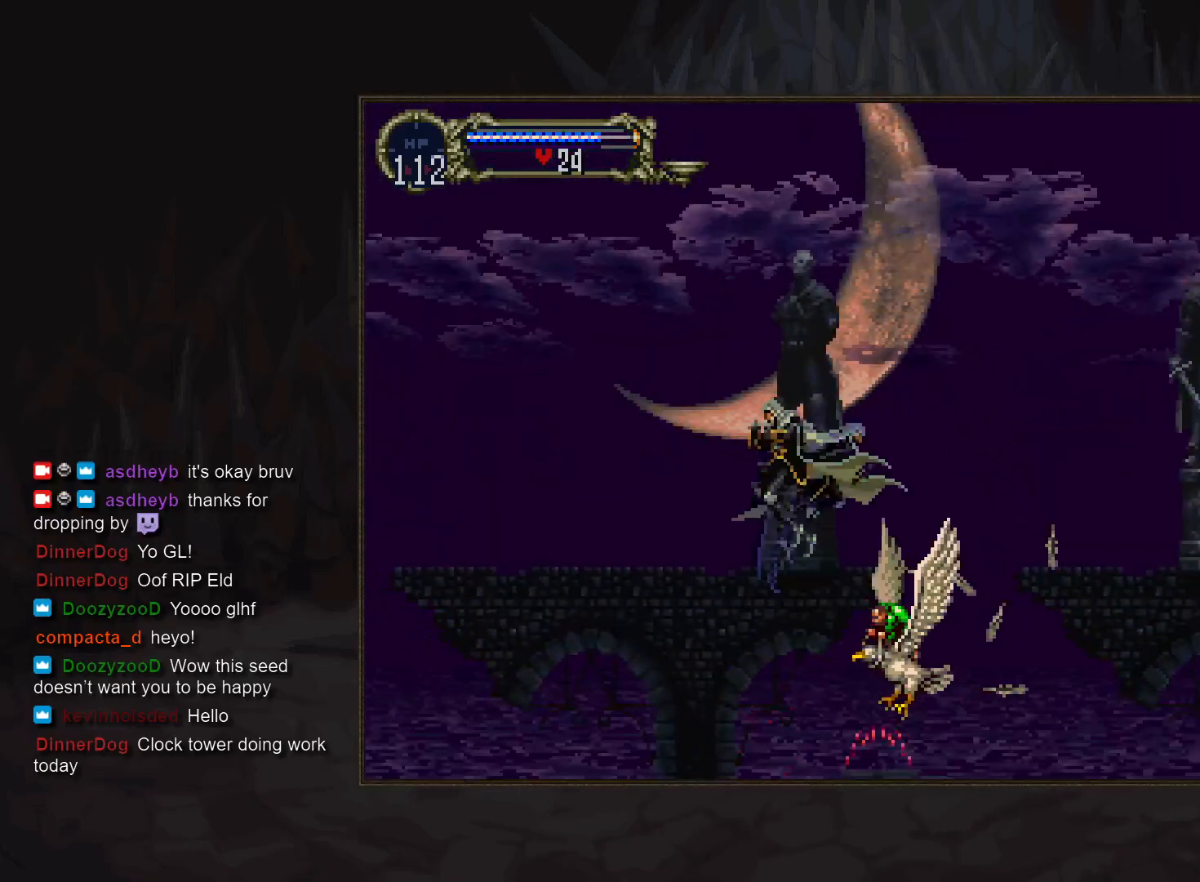
{"buttons": [], "events": []}
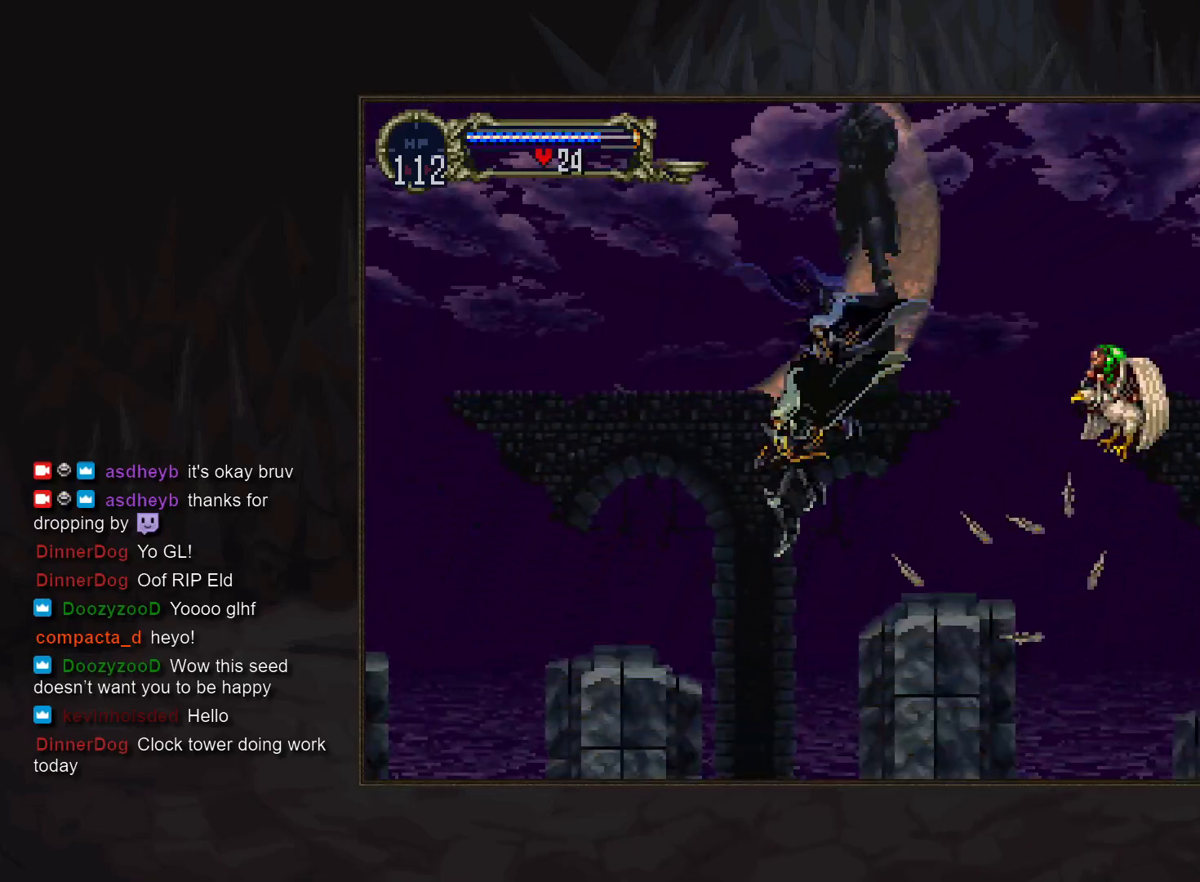
{"buttons": [], "events": []}
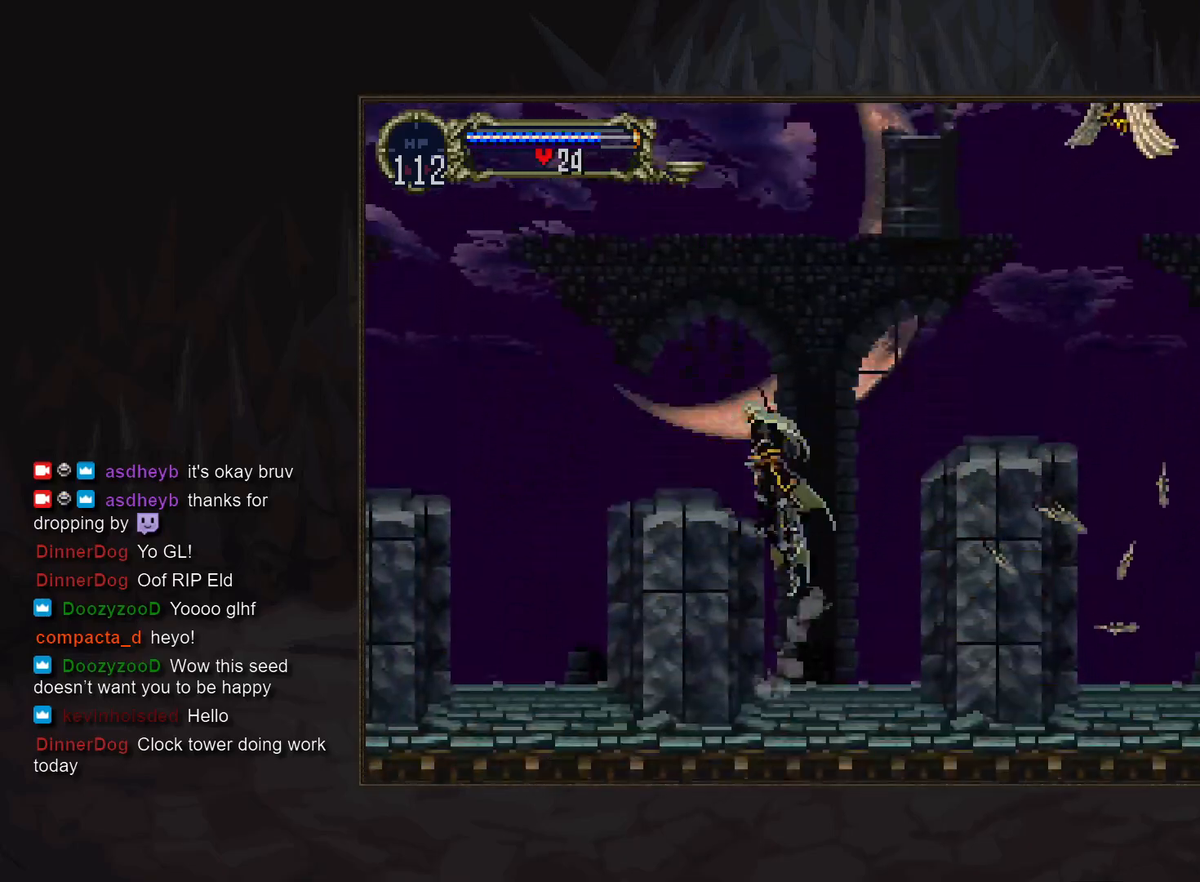
{"buttons": [], "events": [[350, "TRIANGLE", "down"], [400, "TRIANGLE", "up"]]}
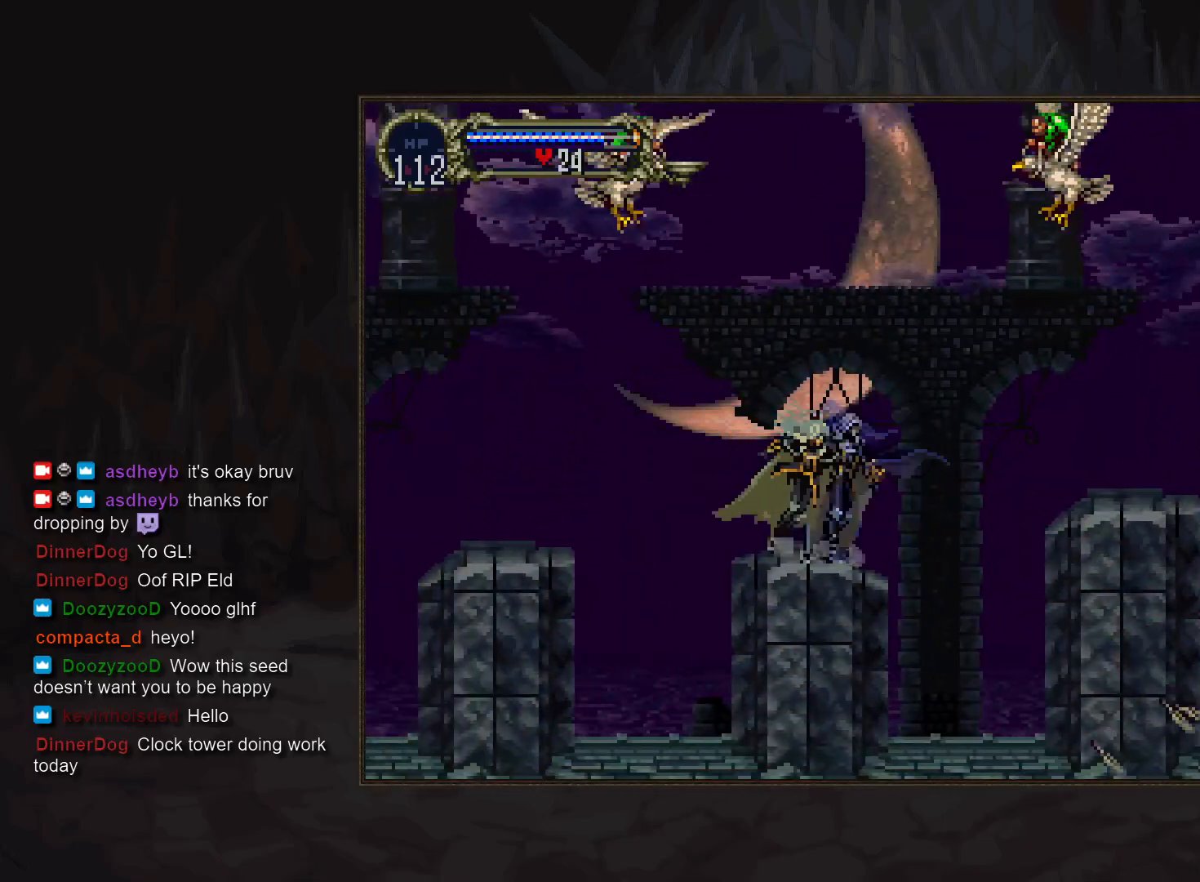
{"buttons": [], "events": [[183, "SQUARE", "down"], [300, "SQUARE", "up"]]}
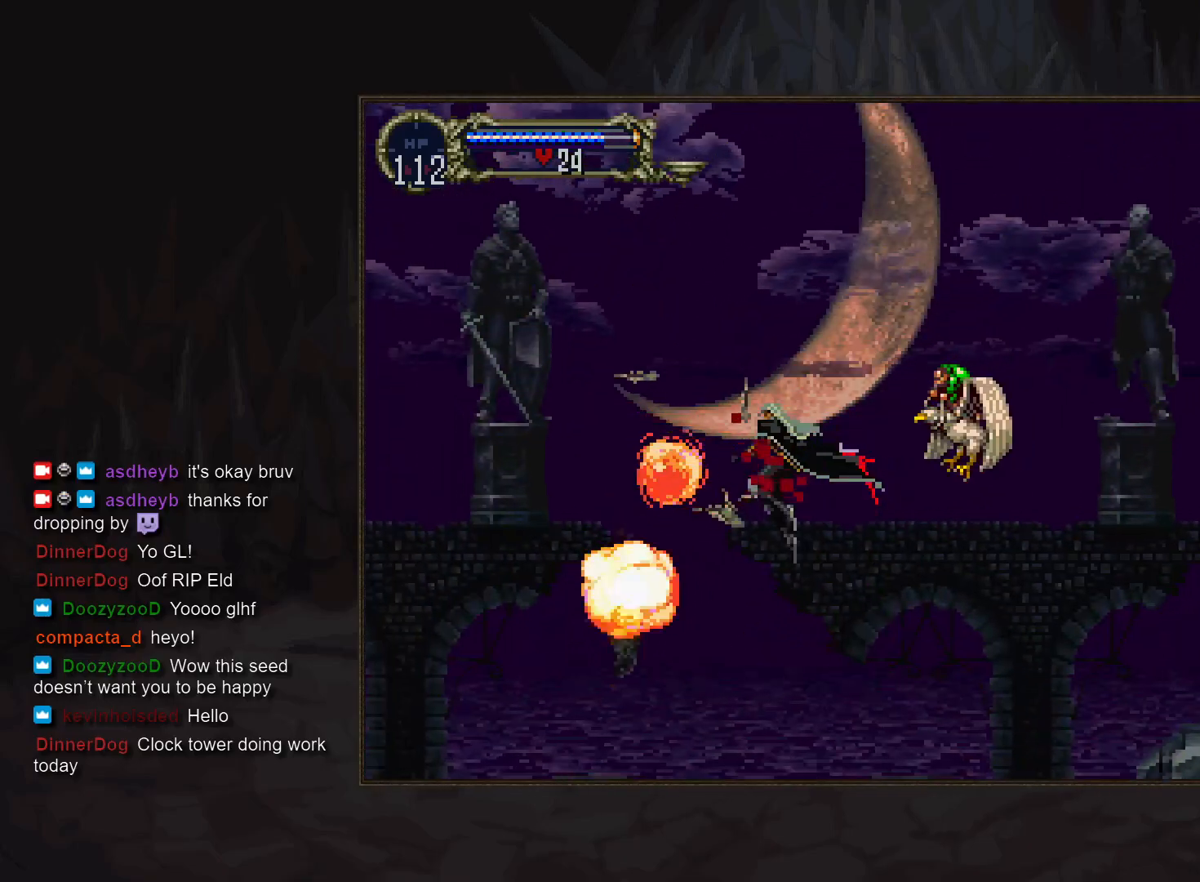
{"buttons": [], "events": [[333, "SQUARE", "down"], [433, "SQUARE", "up"]]}
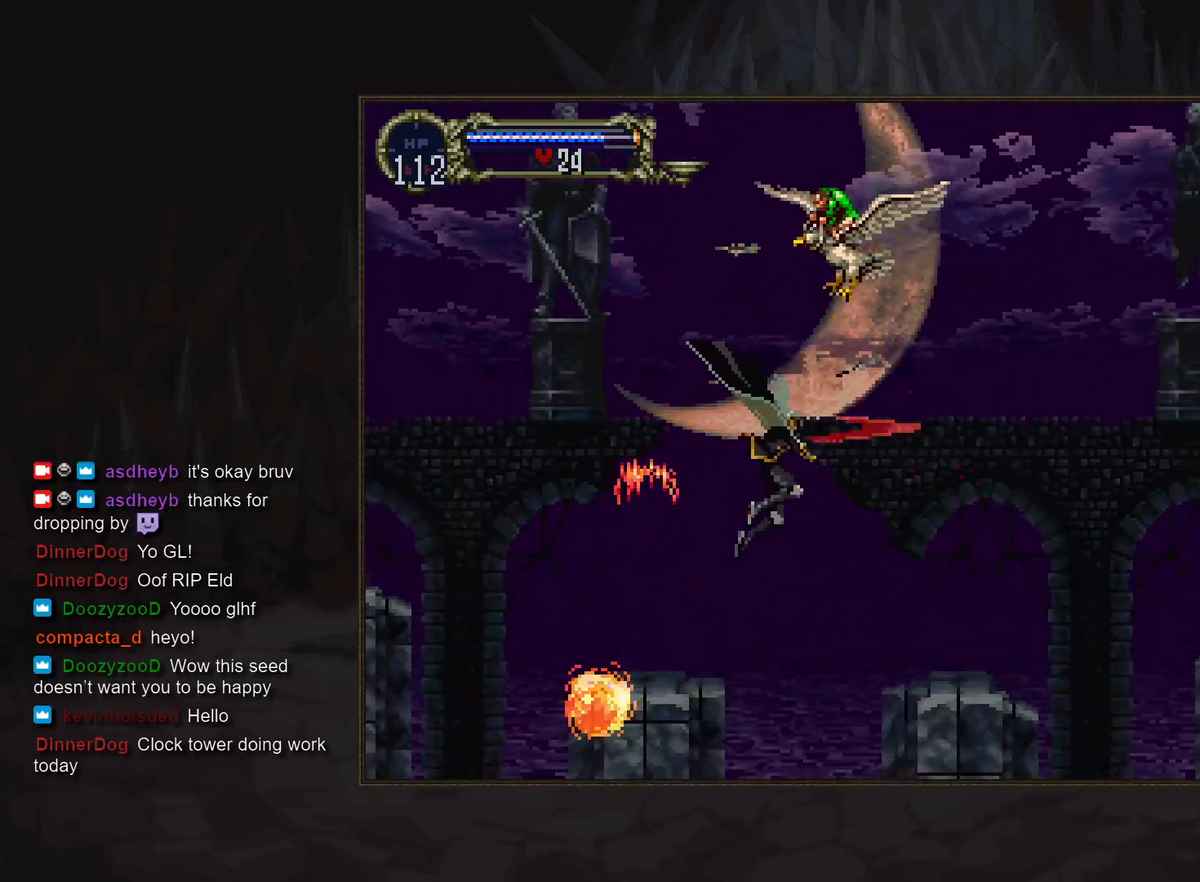
{"buttons": ["SQUARE"], "events": [[500, "SQUARE", "down"]]}
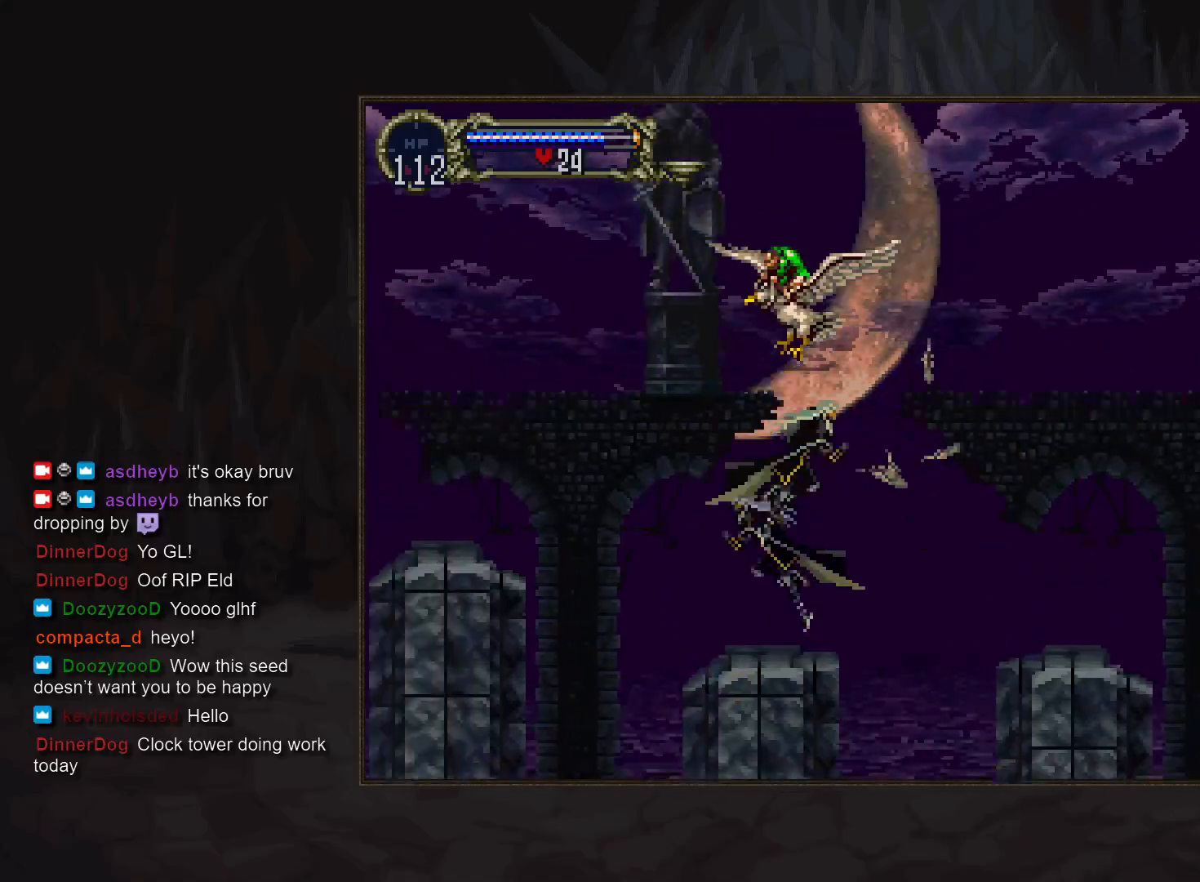
{"buttons": [], "events": [[217, "SQUARE", "up"]]}
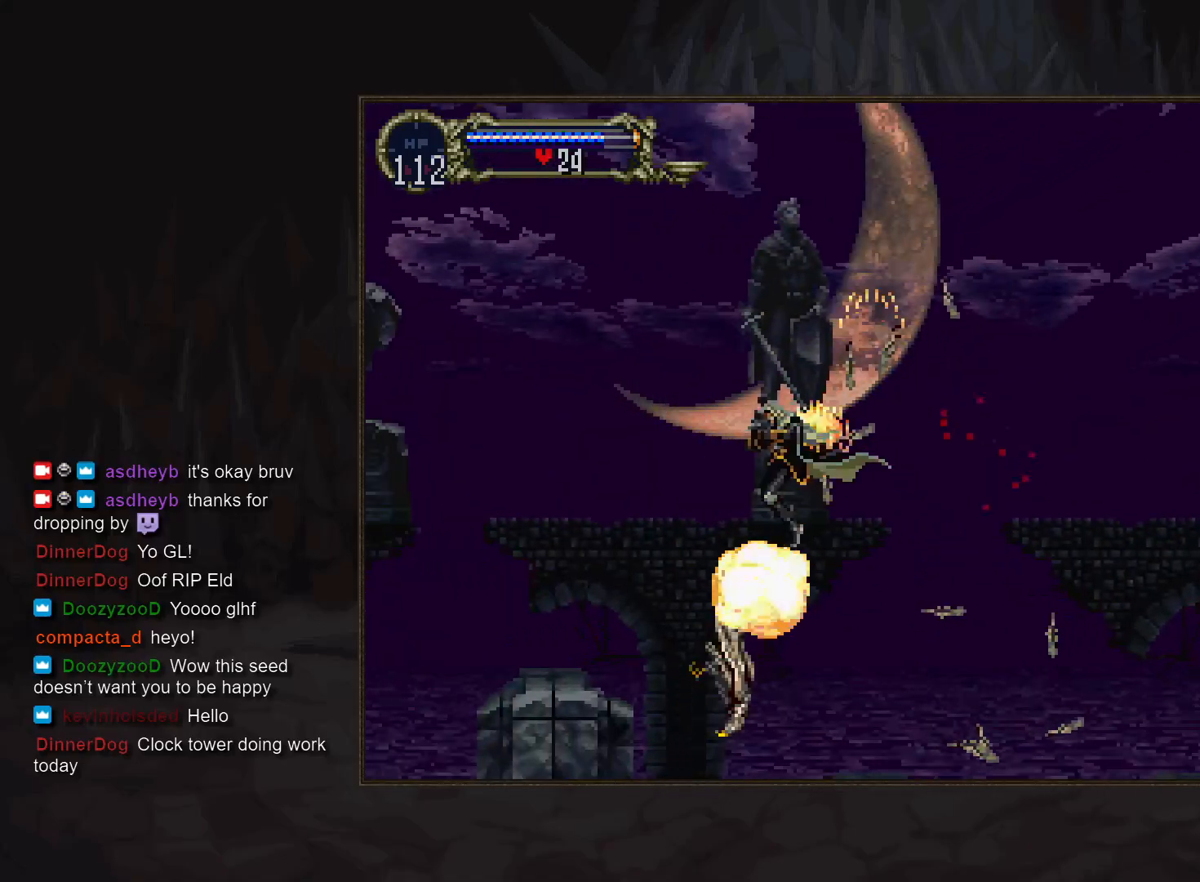
{"buttons": [], "events": []}
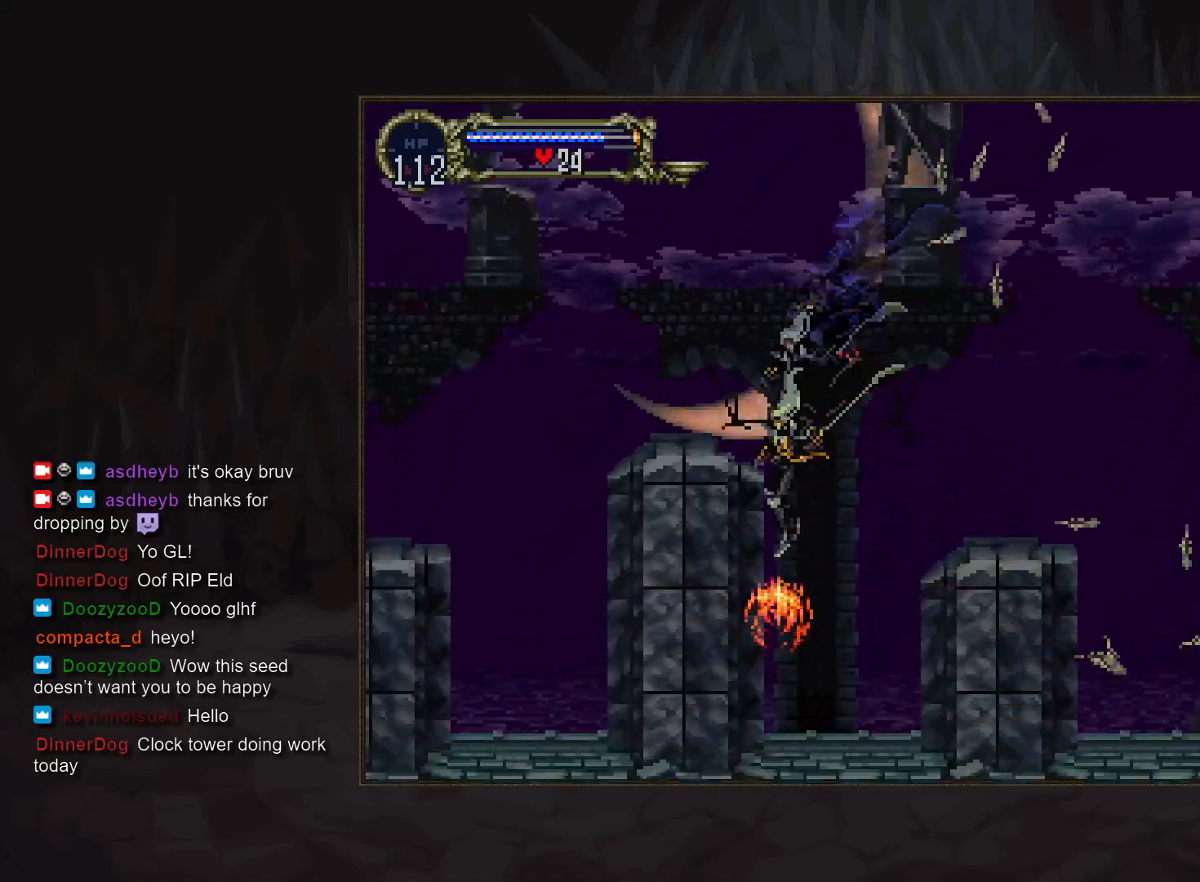
{"buttons": [], "events": []}
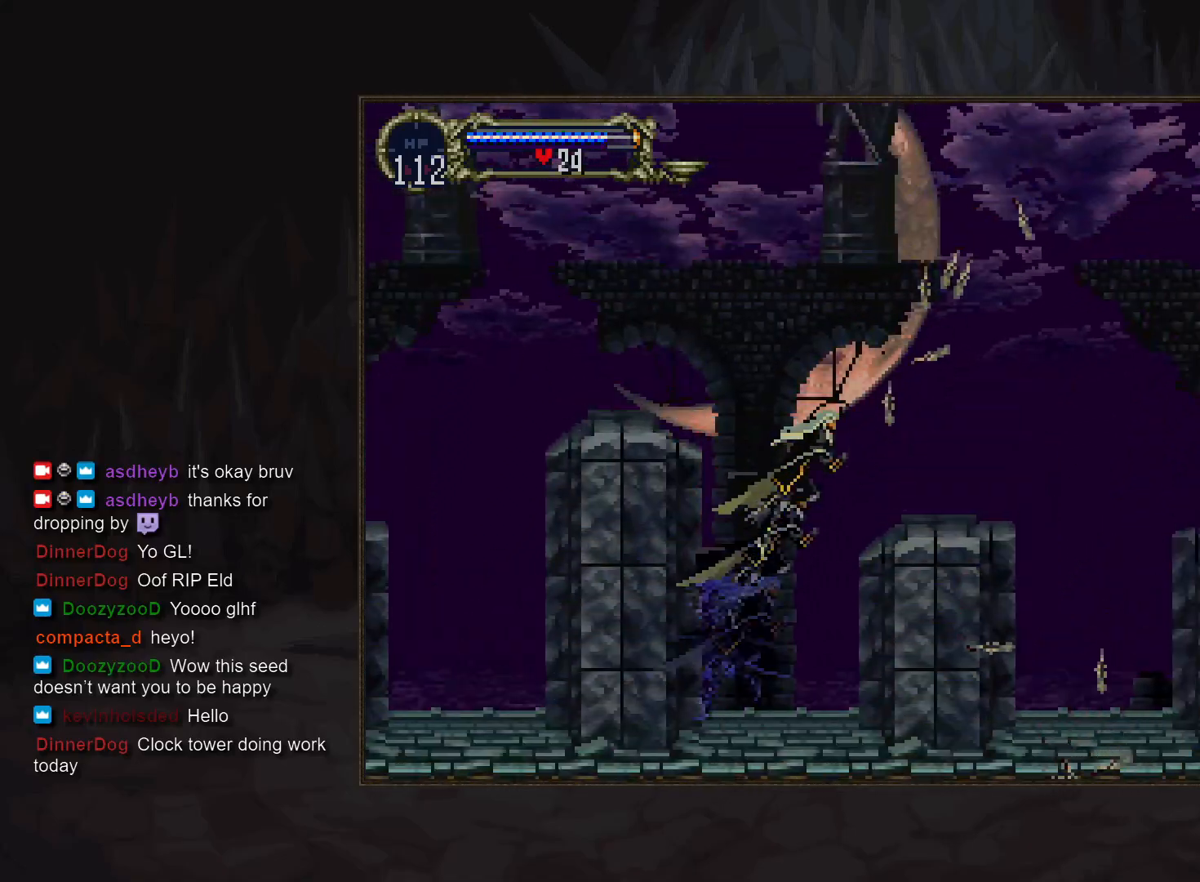
{"buttons": [], "events": []}
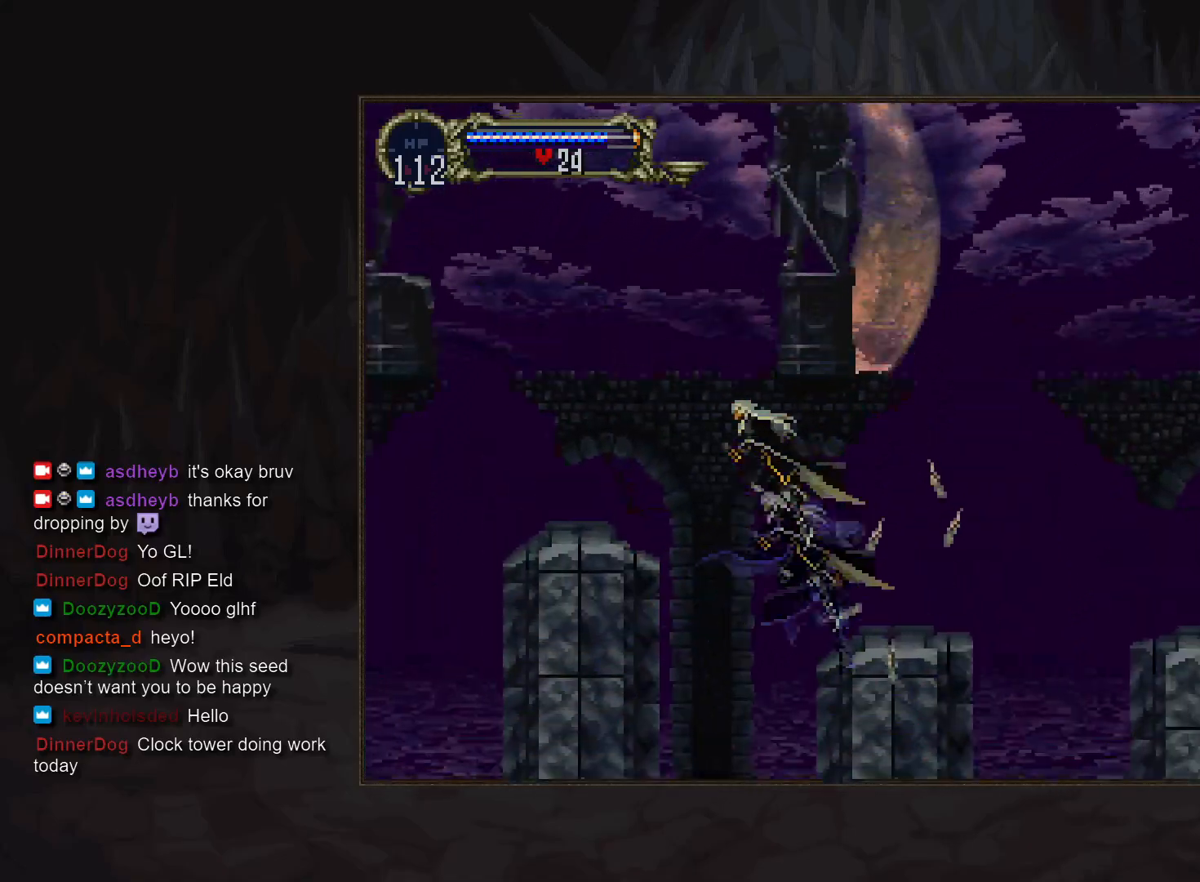
{"buttons": ["TRIANGLE"], "events": [[483, "TRIANGLE", "down"]]}
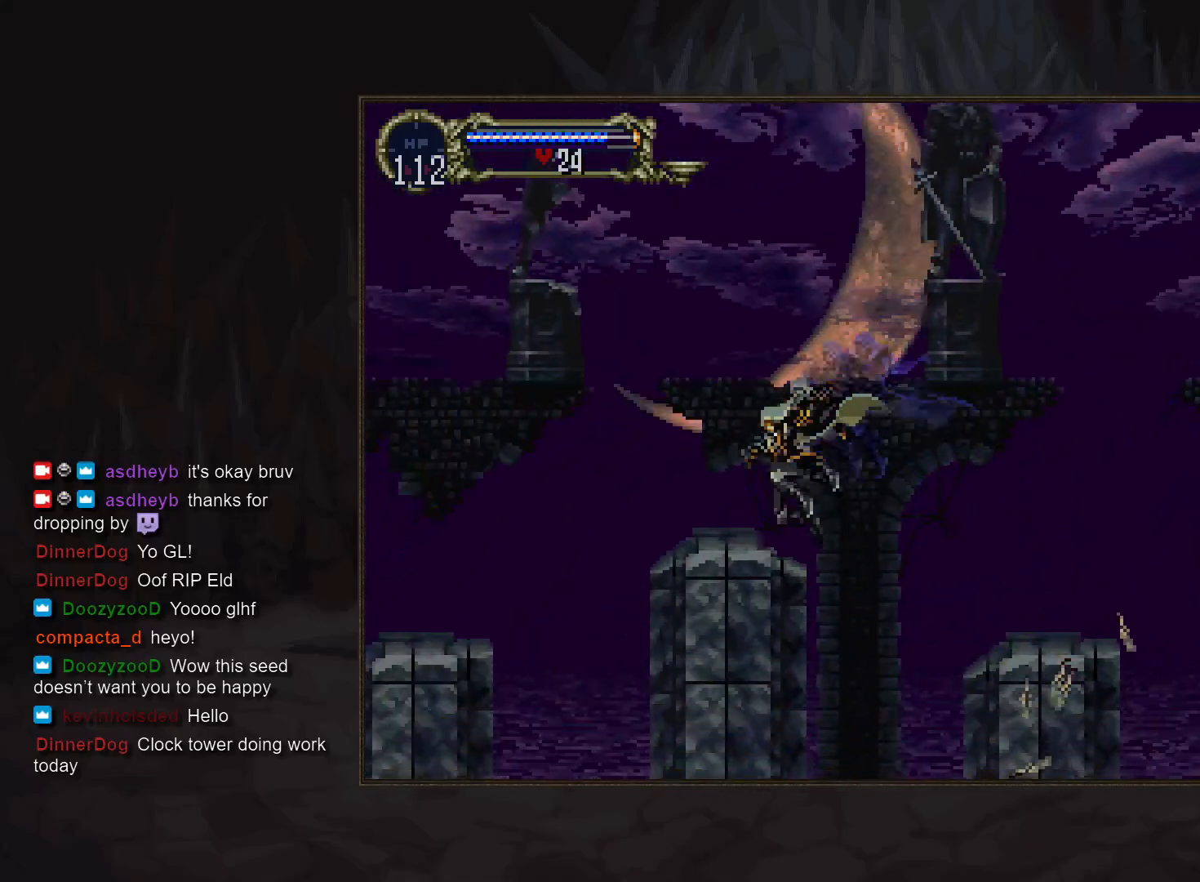
{"buttons": [], "events": [[67, "TRIANGLE", "up"]]}
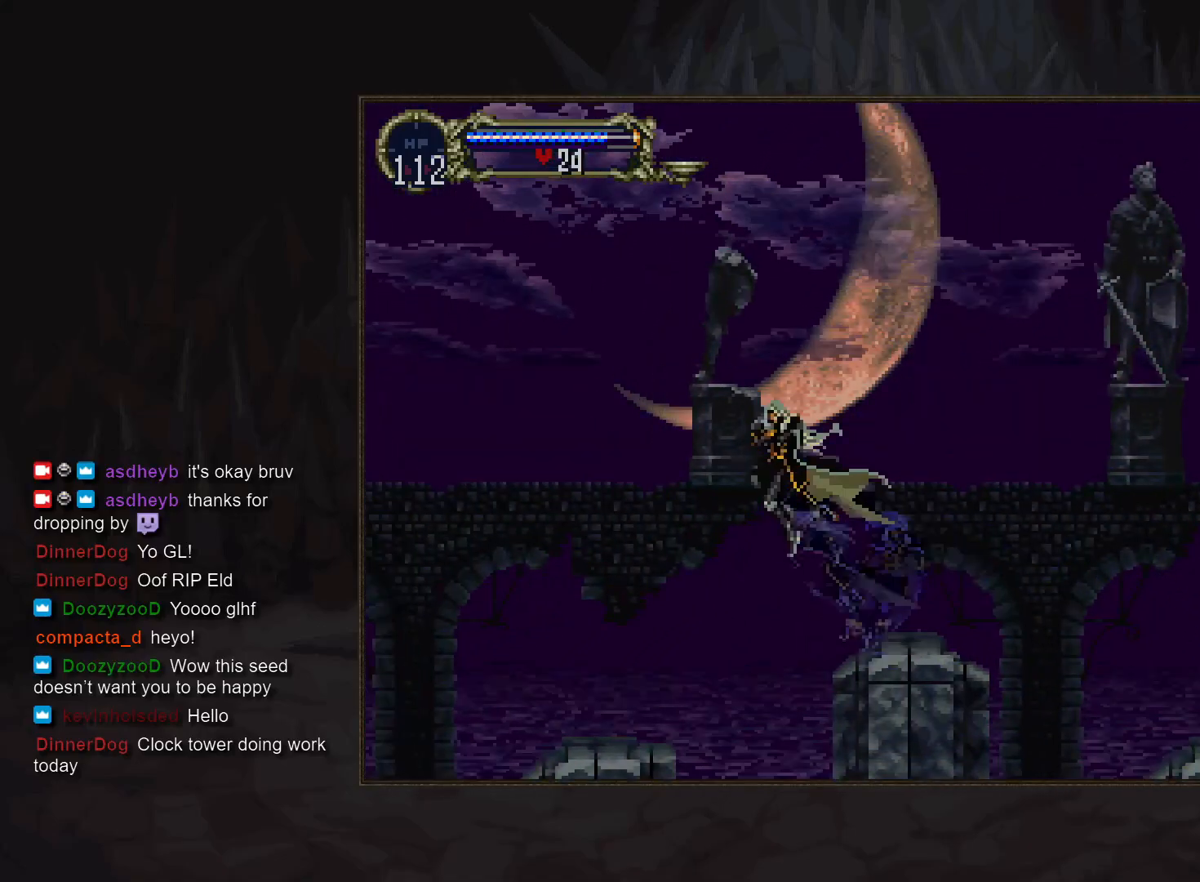
{"buttons": [], "events": [[433, "TRIANGLE", "down"], [500, "TRIANGLE", "up"]]}
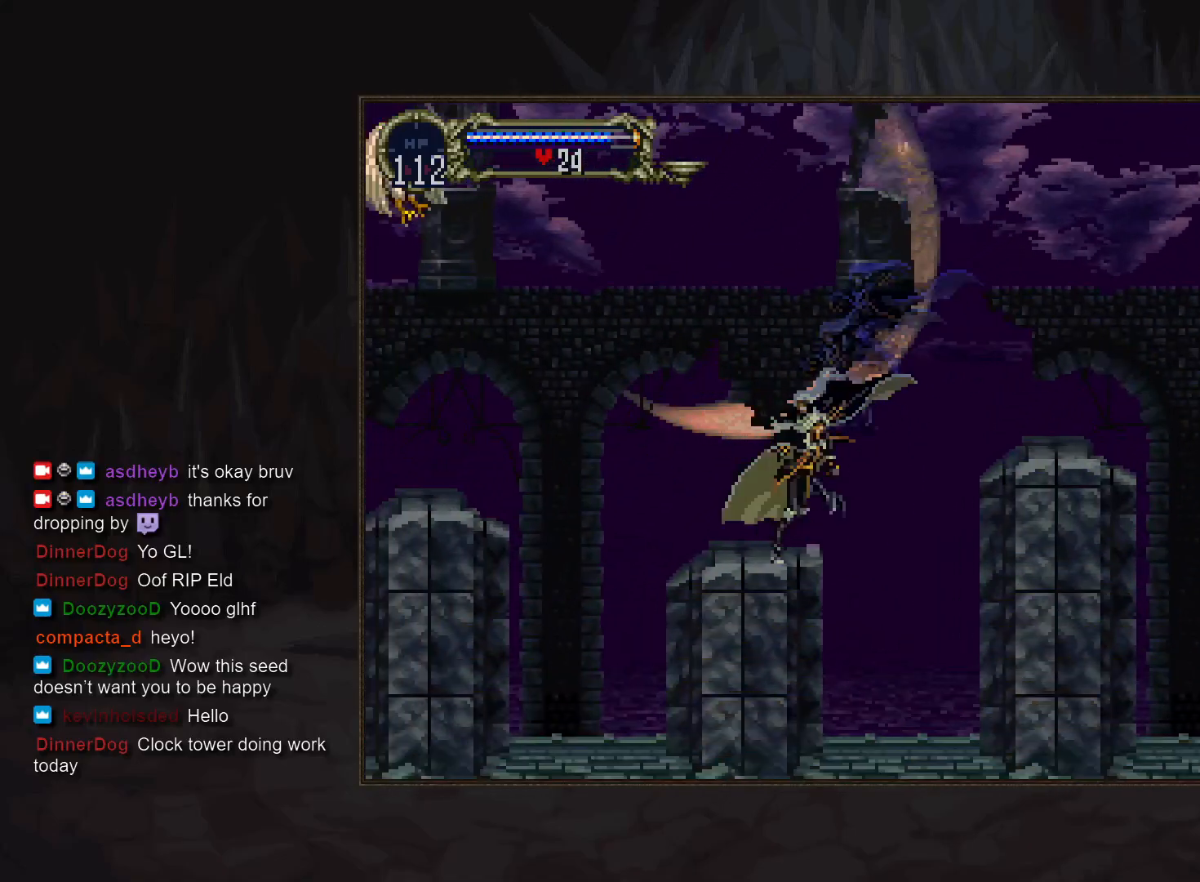
{"buttons": [], "events": [[367, "SQUARE", "down"], [450, "SQUARE", "up"]]}
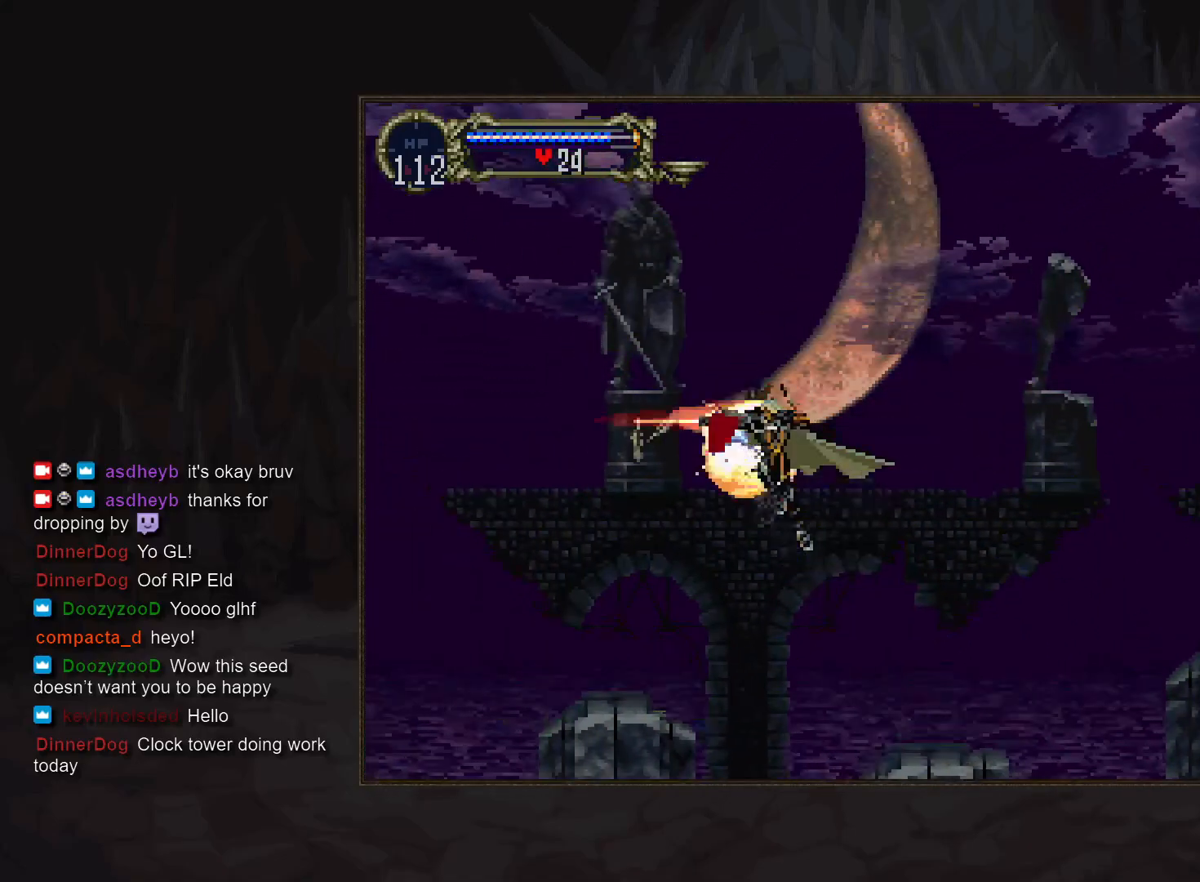
{"buttons": [], "events": []}
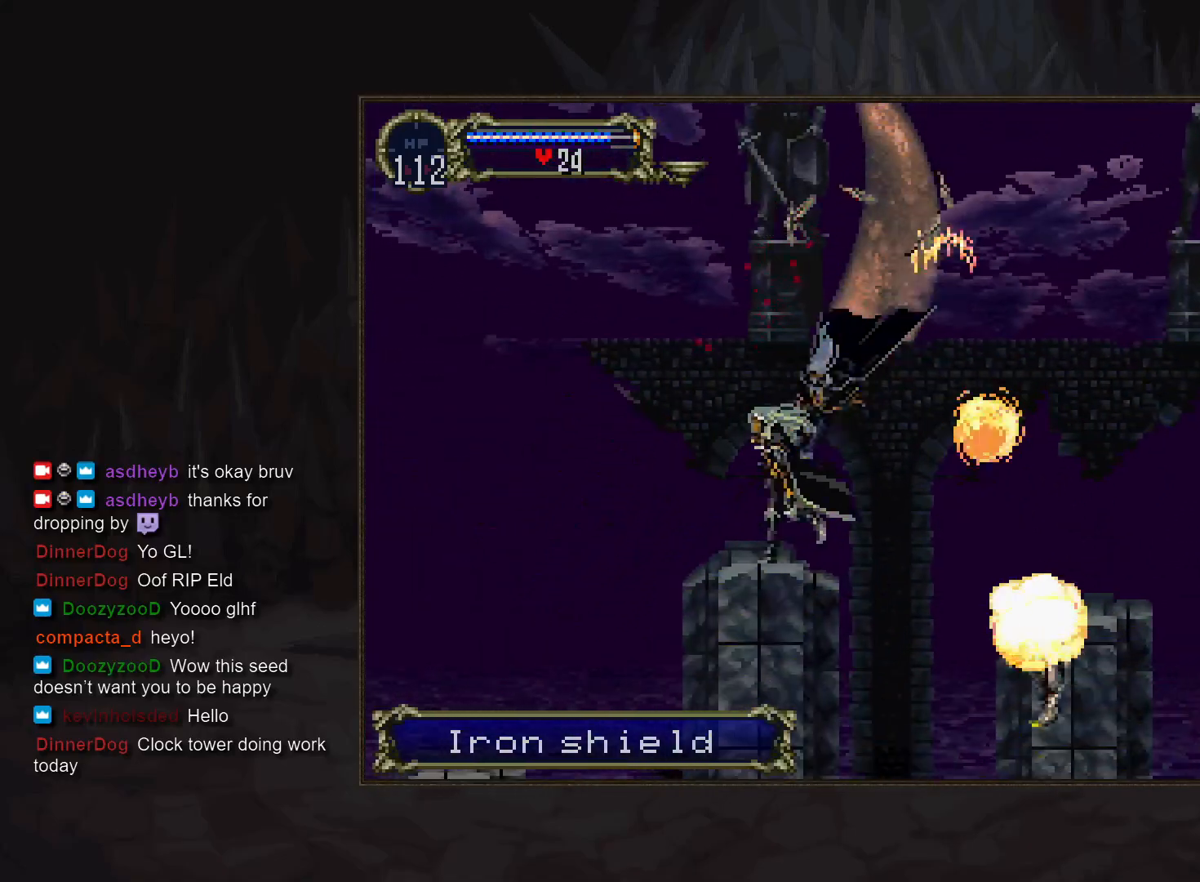
{"buttons": [], "events": []}
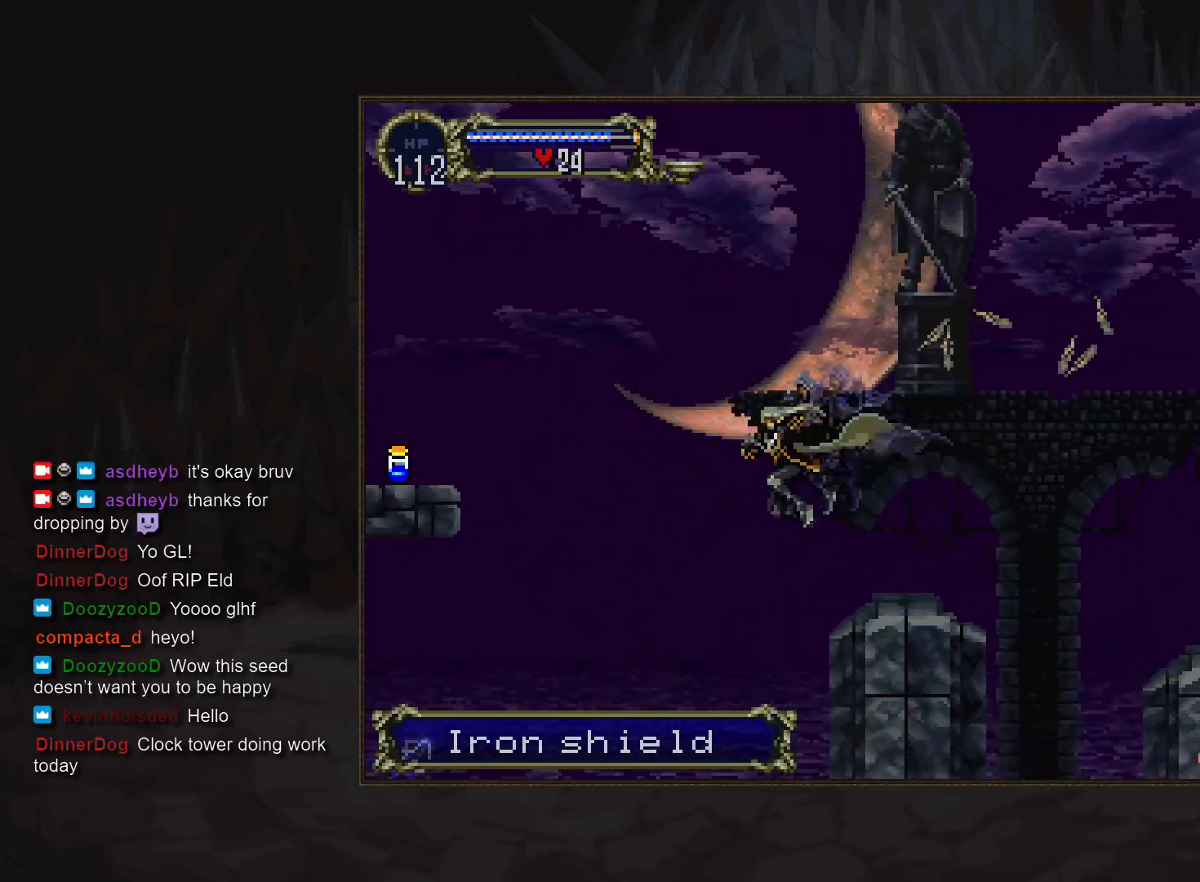
{"buttons": [], "events": []}
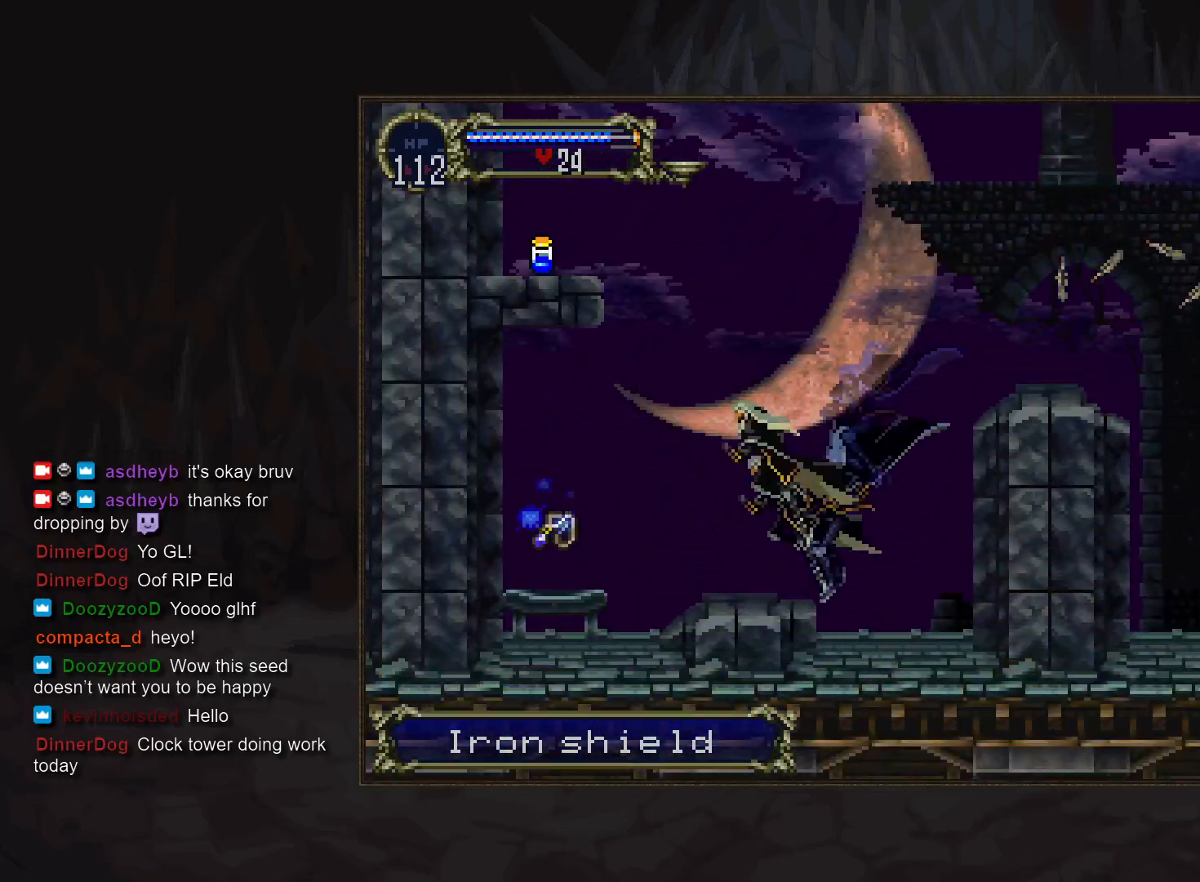
{"buttons": [], "events": []}
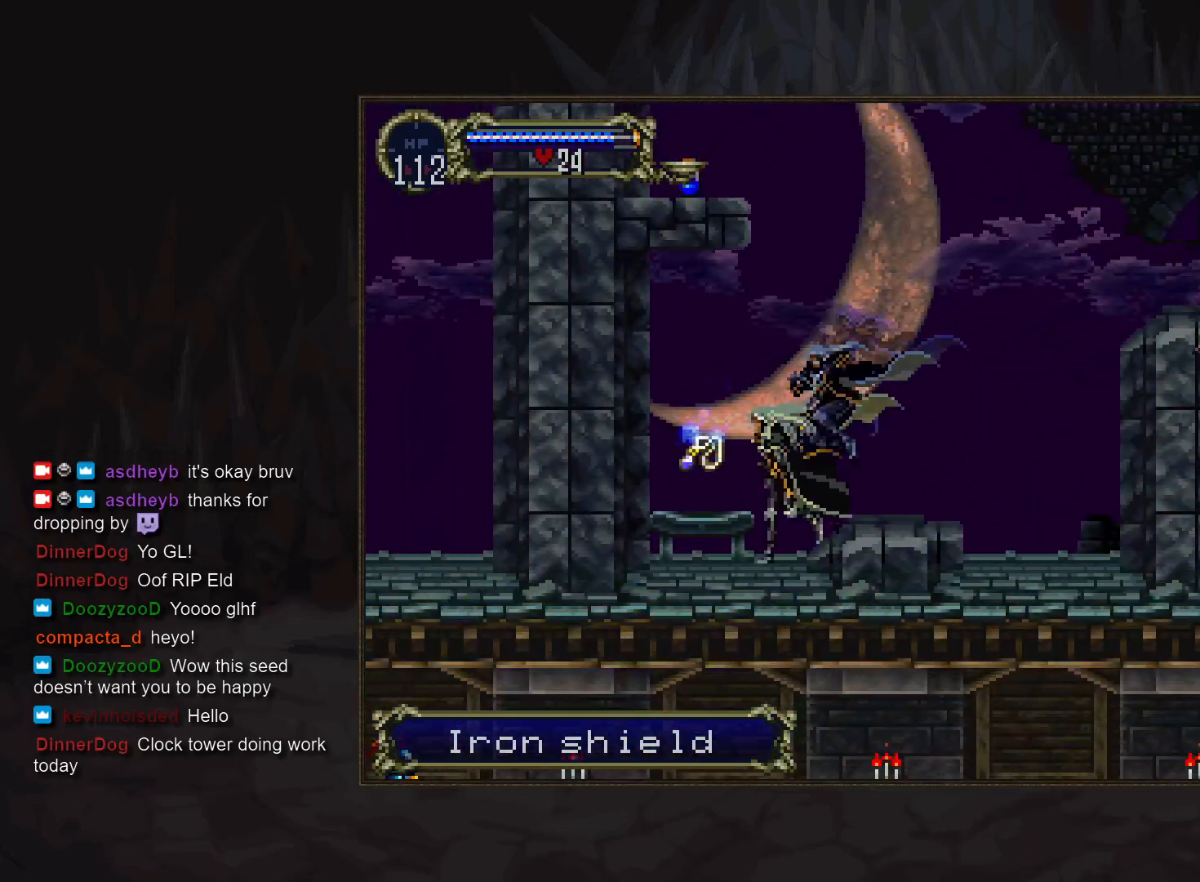
{"buttons": [], "events": []}
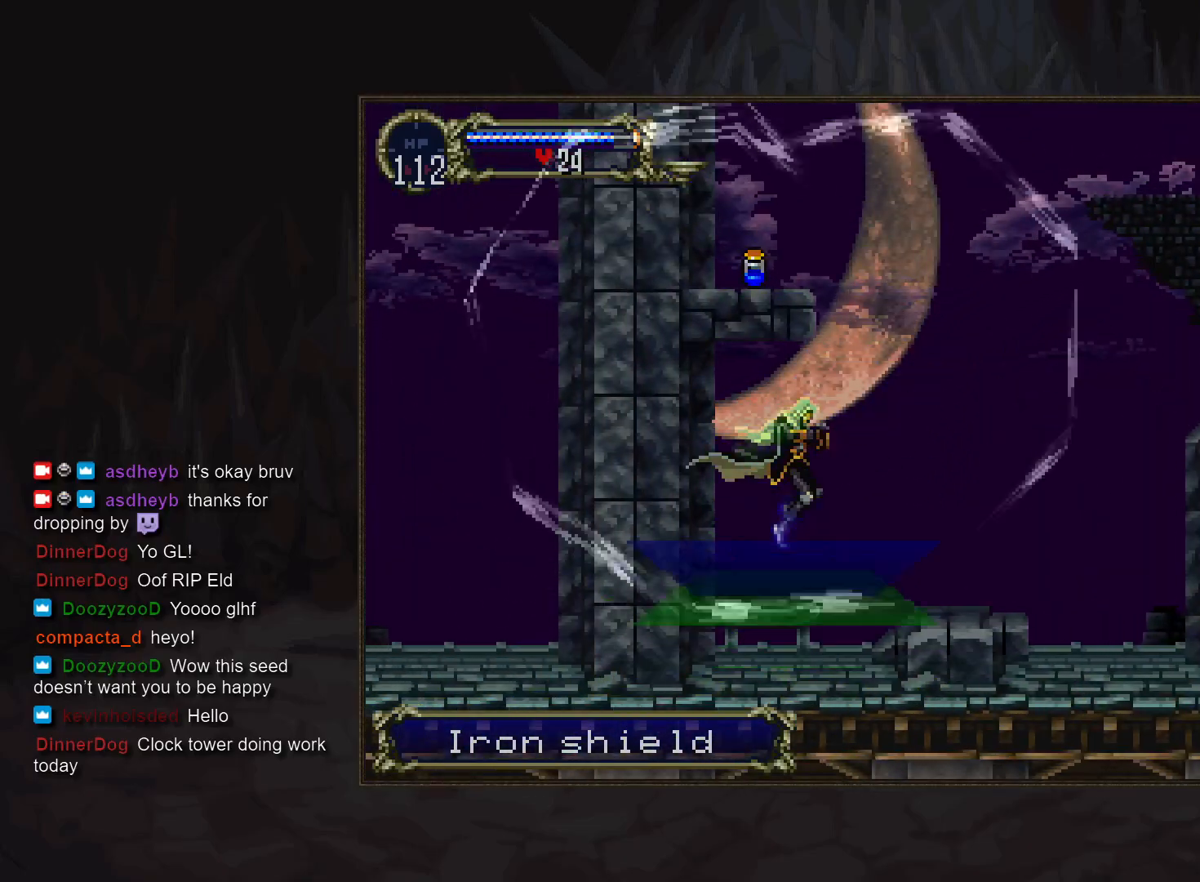
{"buttons": [], "events": []}
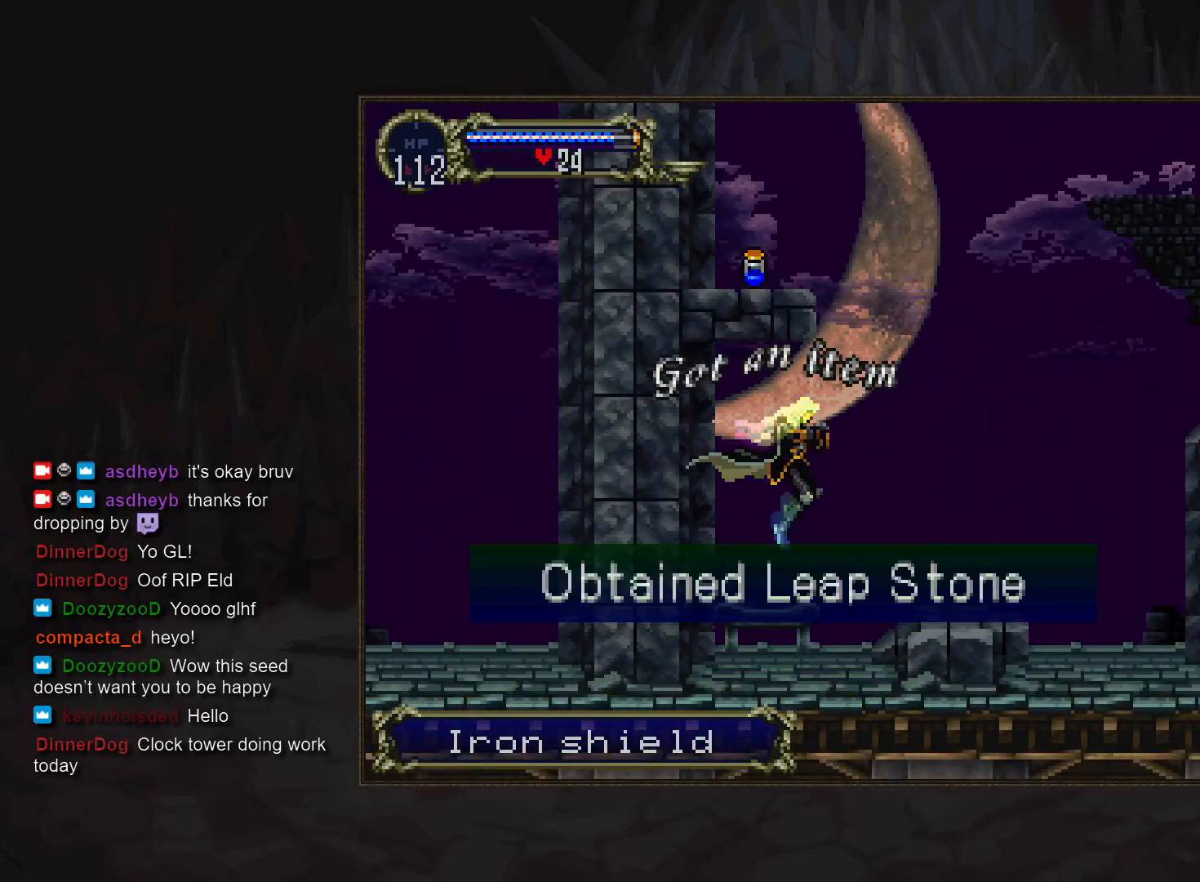
{"buttons": [], "events": []}
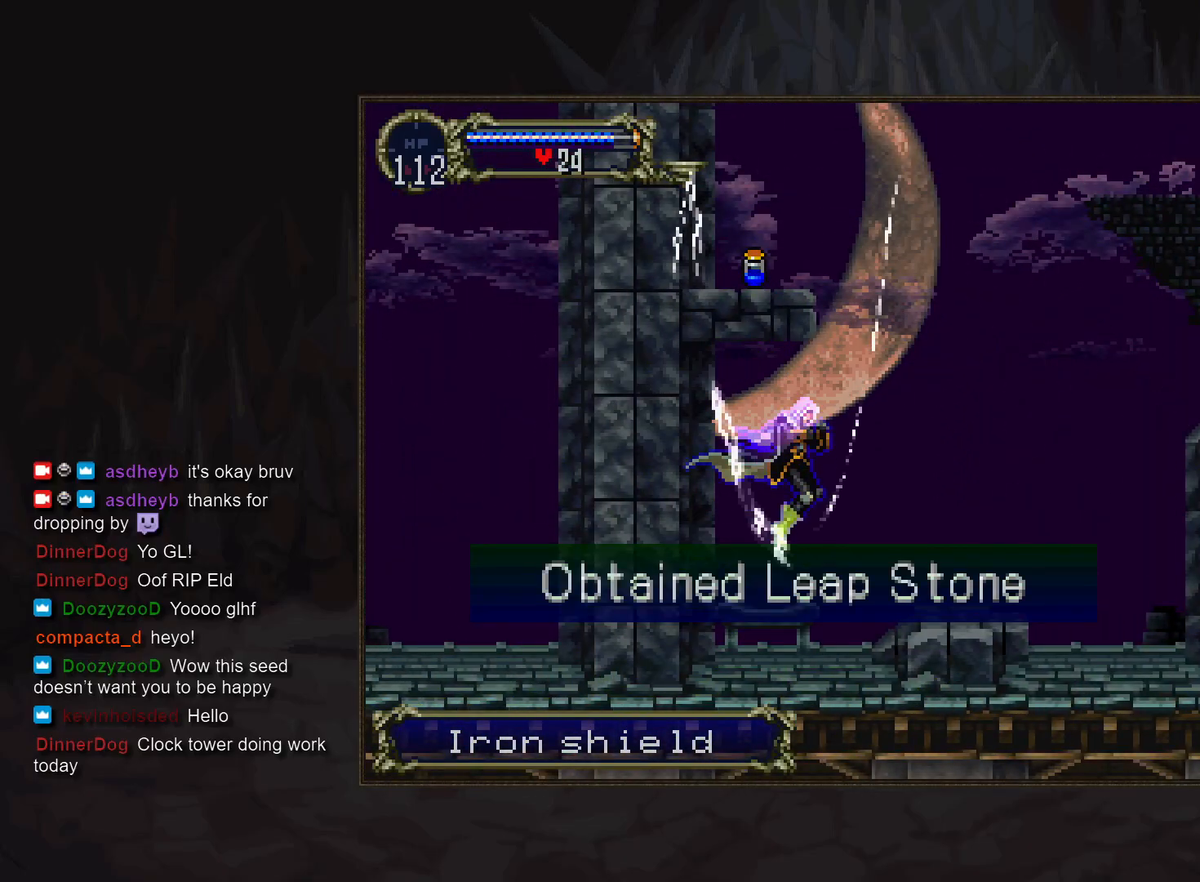
{"buttons": [], "events": []}
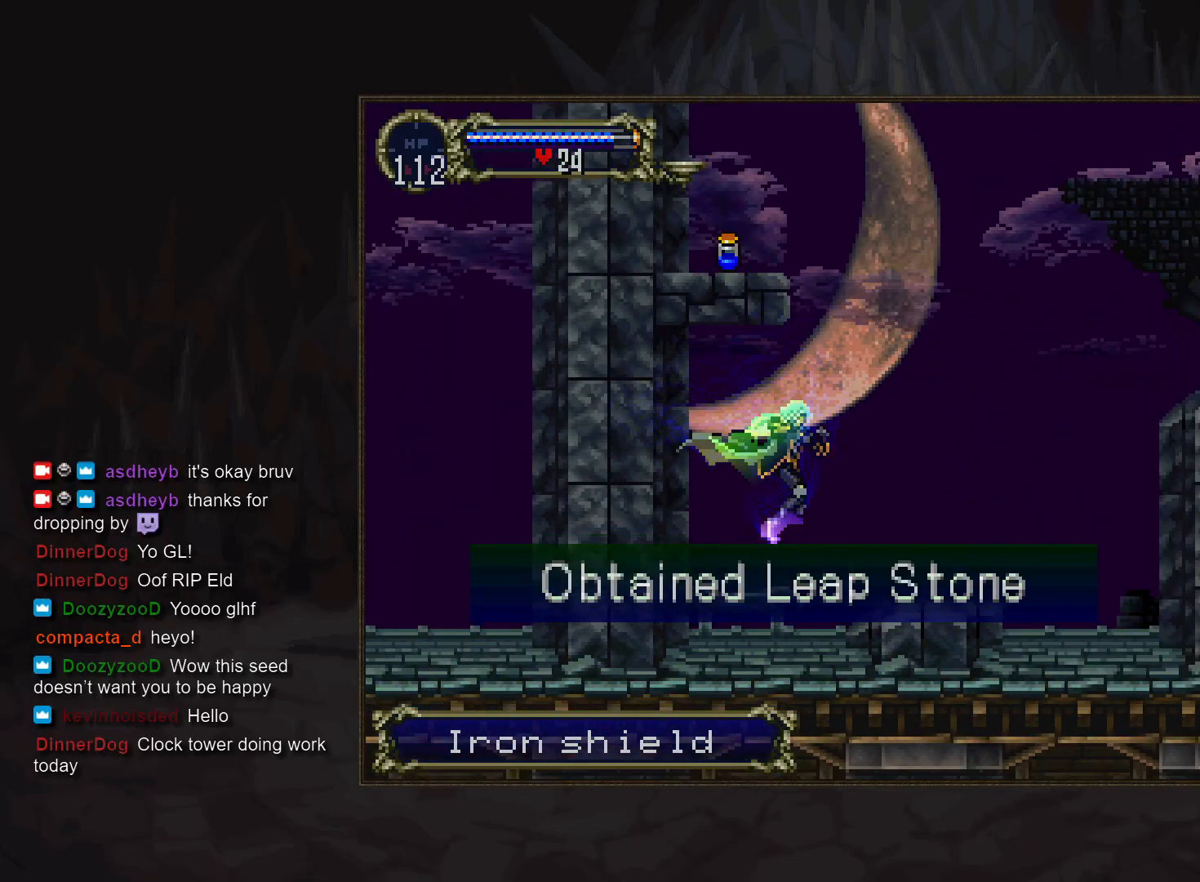
{"buttons": [], "events": []}
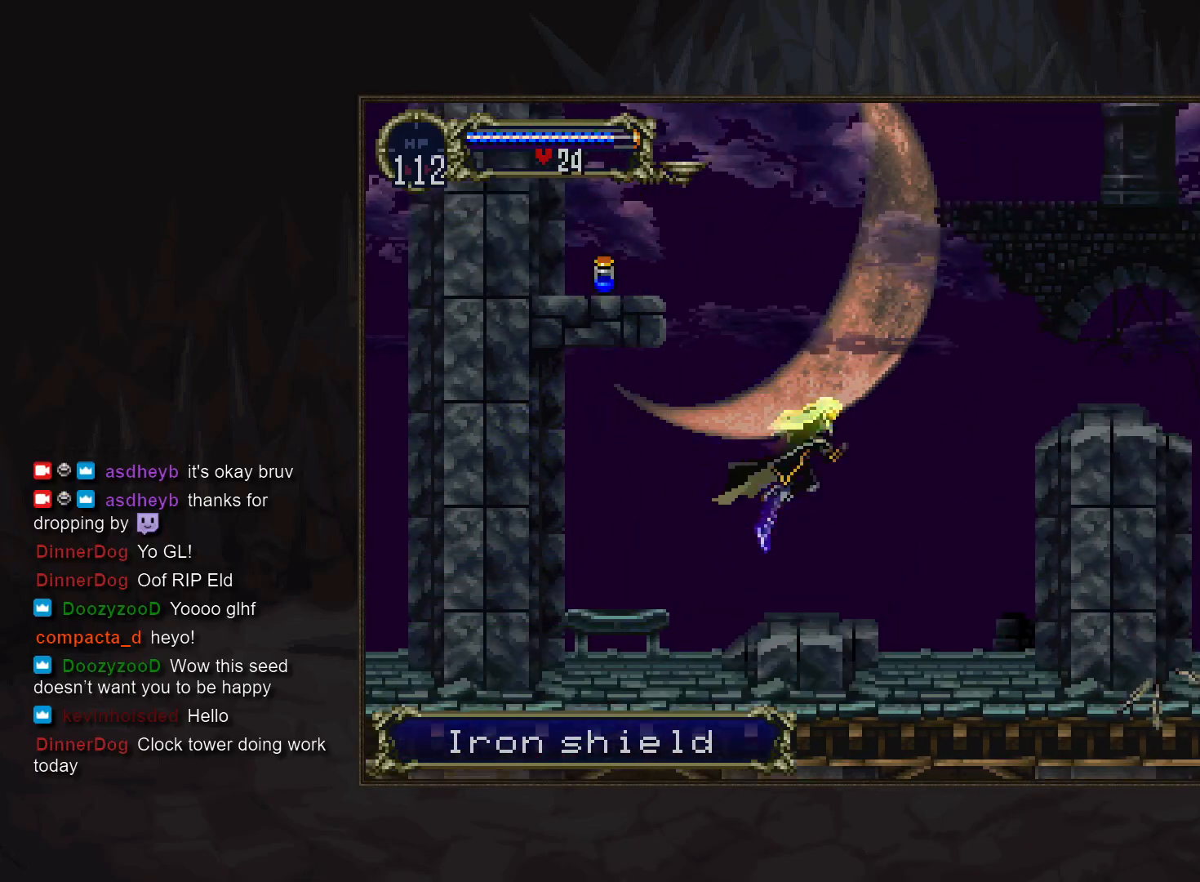
{"buttons": [], "events": []}